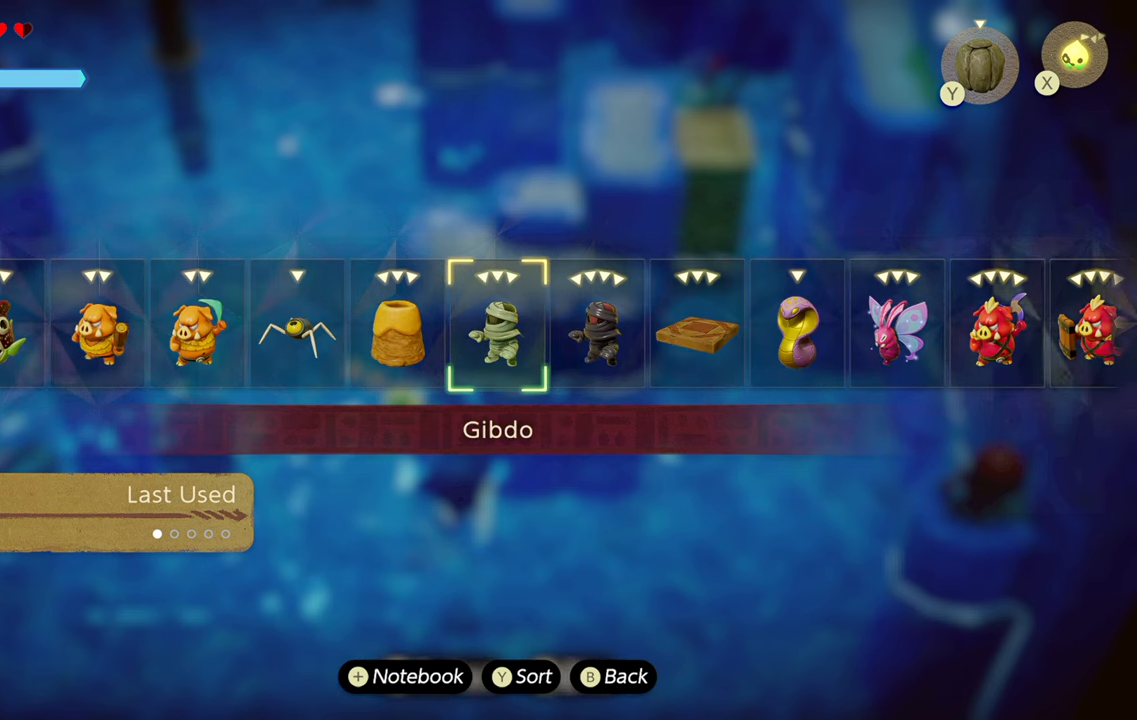
Gameplay with a controller (PlayStation layout); each line is a JSON object with the inputs held at the frame after it. "events" lists button and stick changes between this image and that frame as [ms after this image, input, new state], when the widget could be followed in between. Not read: L3.
{"buttons": [], "left_stick": "center", "right_stick": "center", "events": [[133, "right_stick", "left"], [267, "right_stick", "center"], [367, "right_stick", "left"], [450, "right_stick", "center"]]}
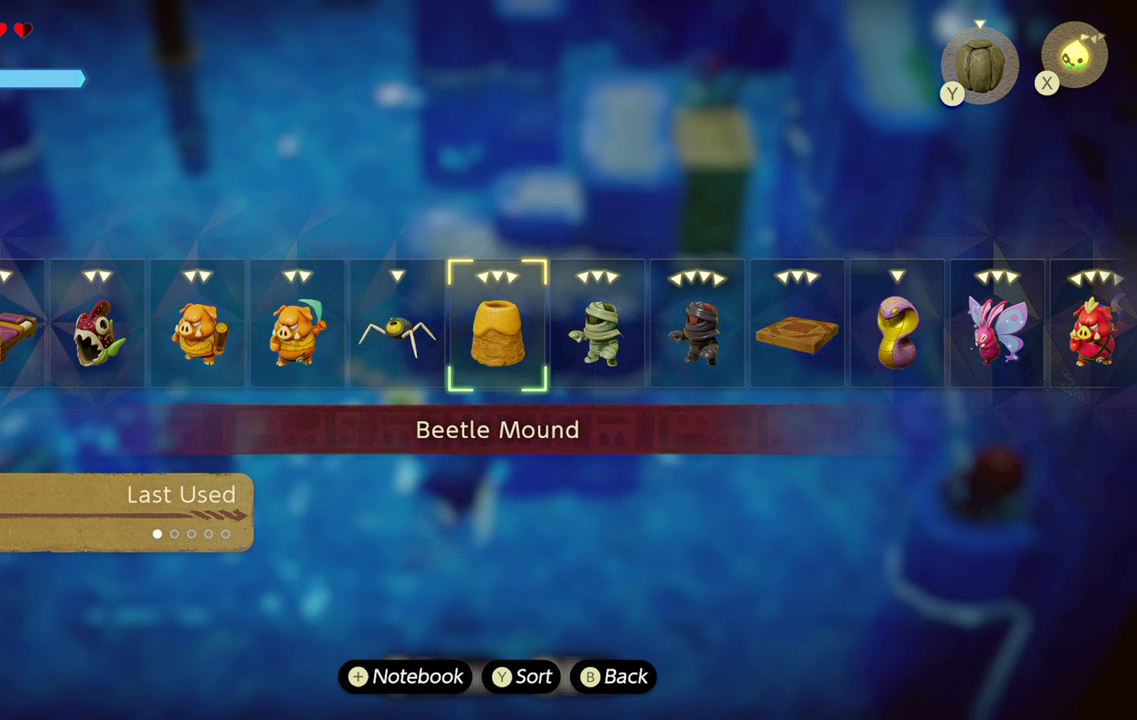
{"buttons": [], "left_stick": "center", "right_stick": "left", "events": [[50, "right_stick", "left"]]}
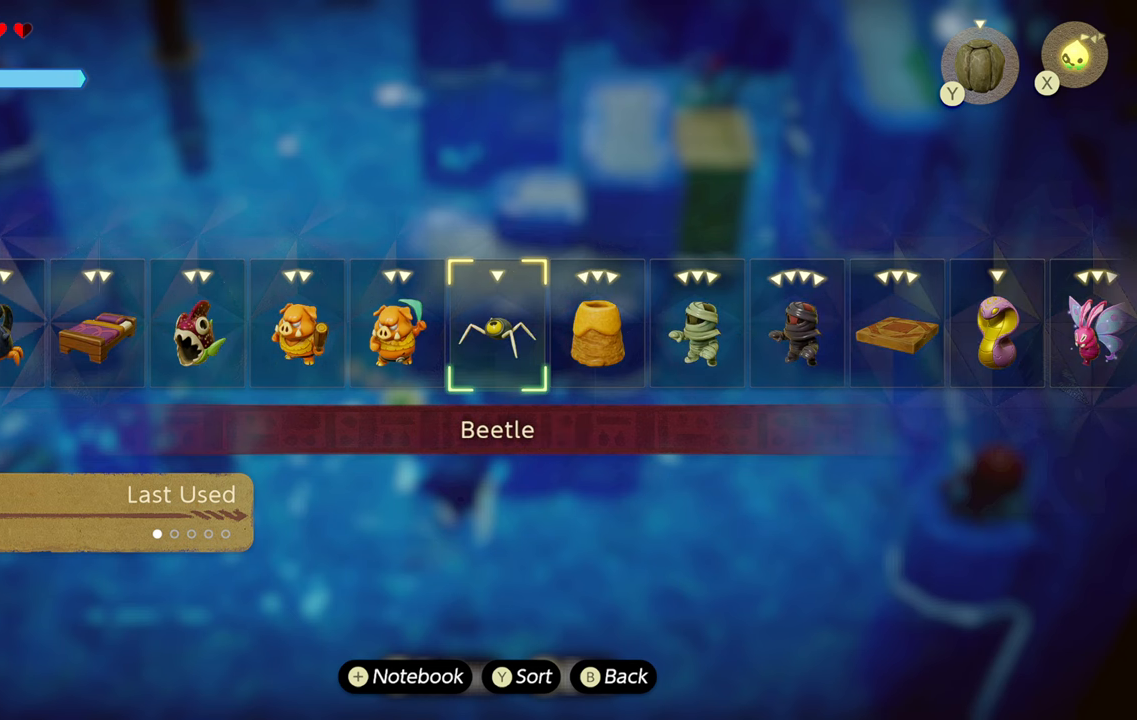
{"buttons": [], "left_stick": "center", "right_stick": "center", "events": [[234, "right_stick", "center"]]}
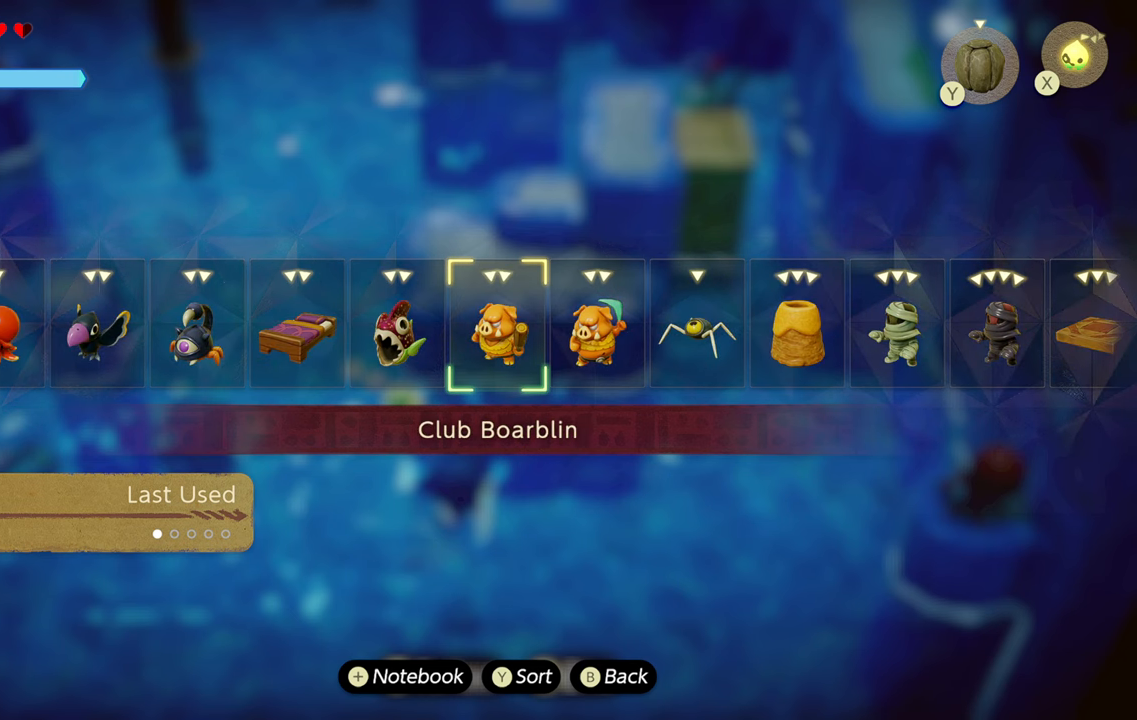
{"buttons": [], "left_stick": "center", "right_stick": "left", "events": [[500, "right_stick", "left"]]}
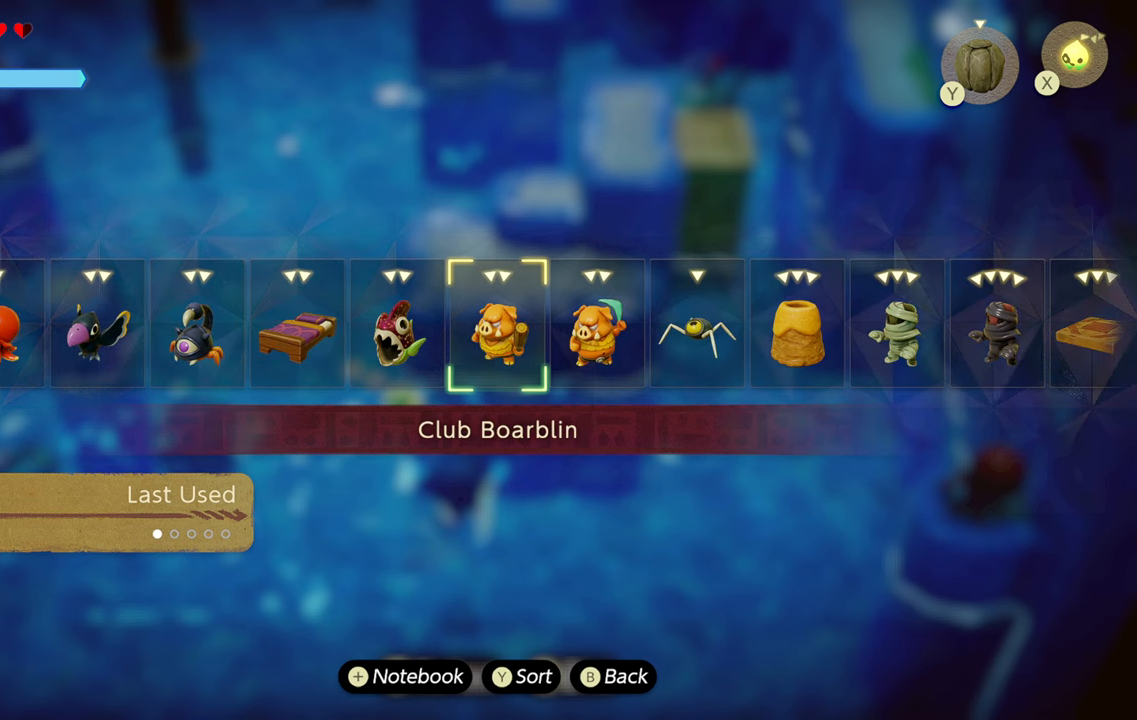
{"buttons": [], "left_stick": "center", "right_stick": "left", "events": [[167, "right_stick", "center"], [217, "right_stick", "left"]]}
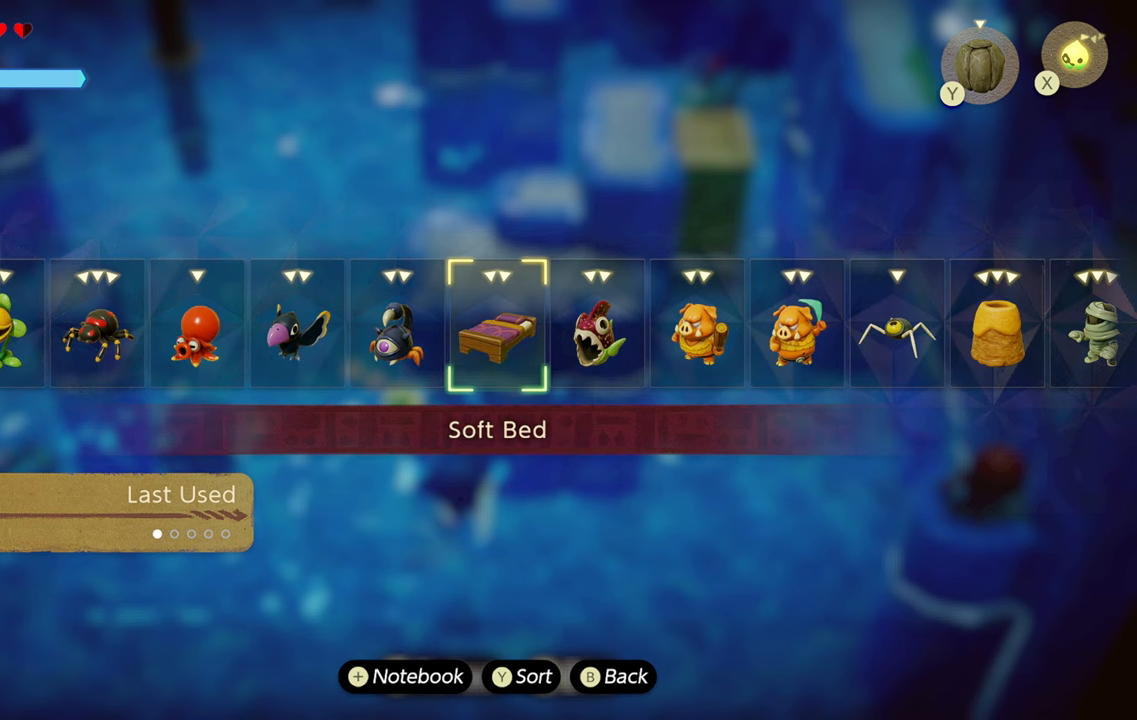
{"buttons": [], "left_stick": "center", "right_stick": "center", "events": [[34, "right_stick", "center"]]}
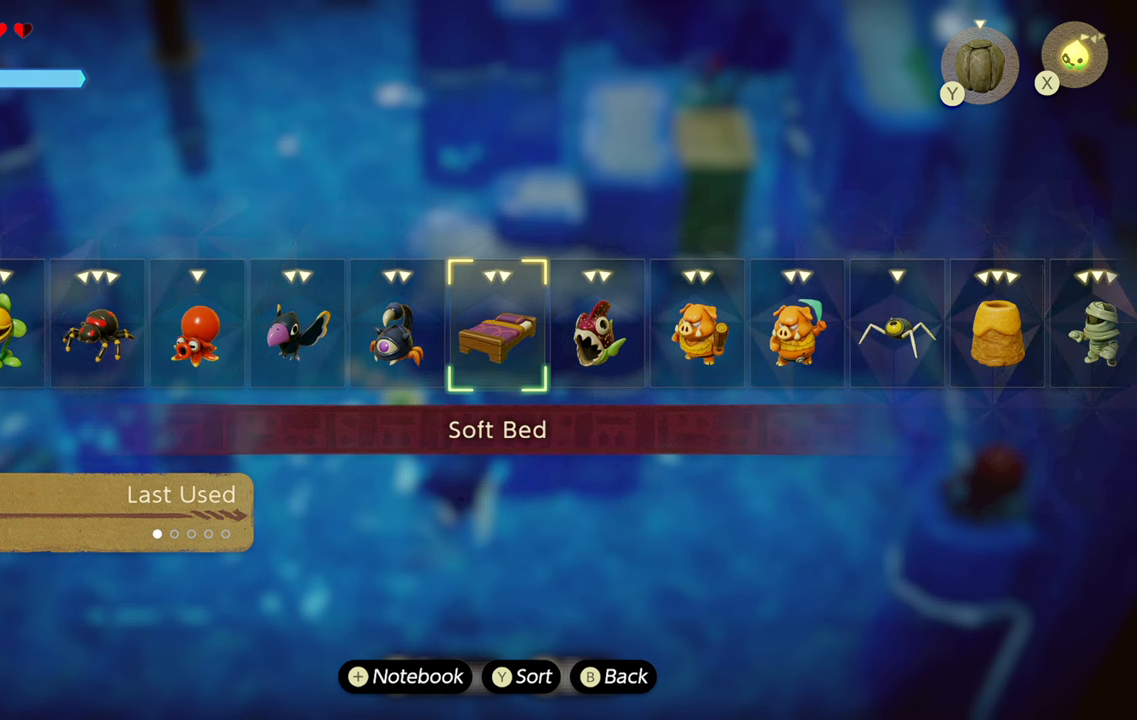
{"buttons": [], "left_stick": "center", "right_stick": "center", "events": []}
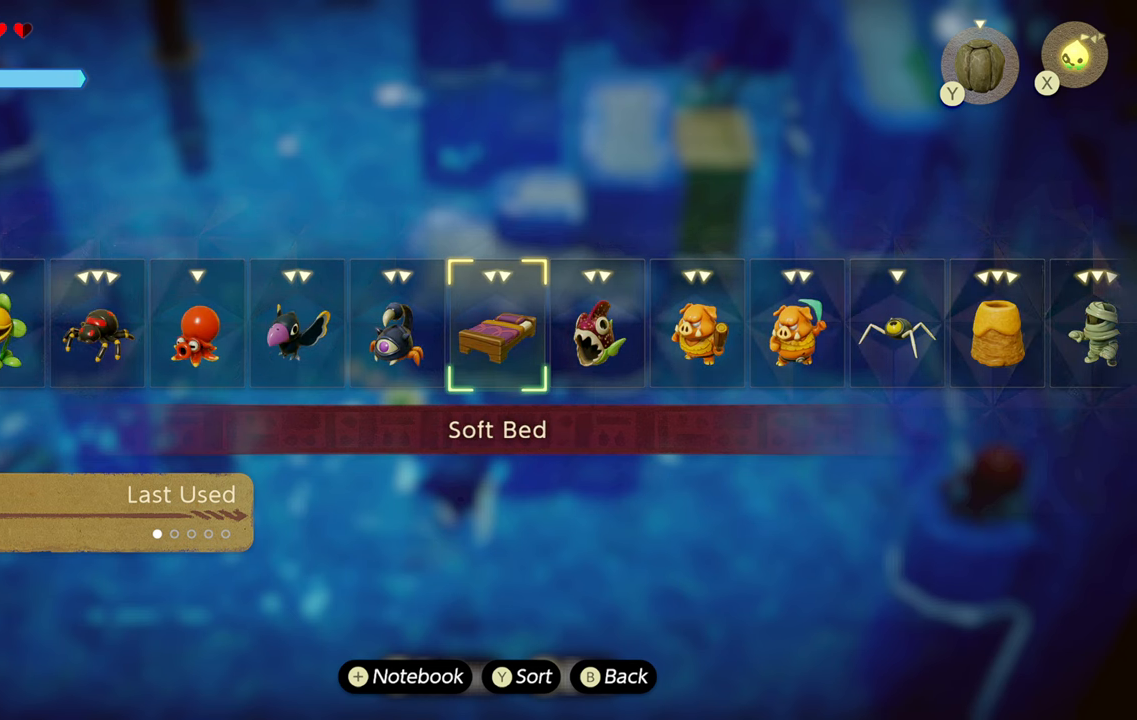
{"buttons": [], "left_stick": "center", "right_stick": "center", "events": []}
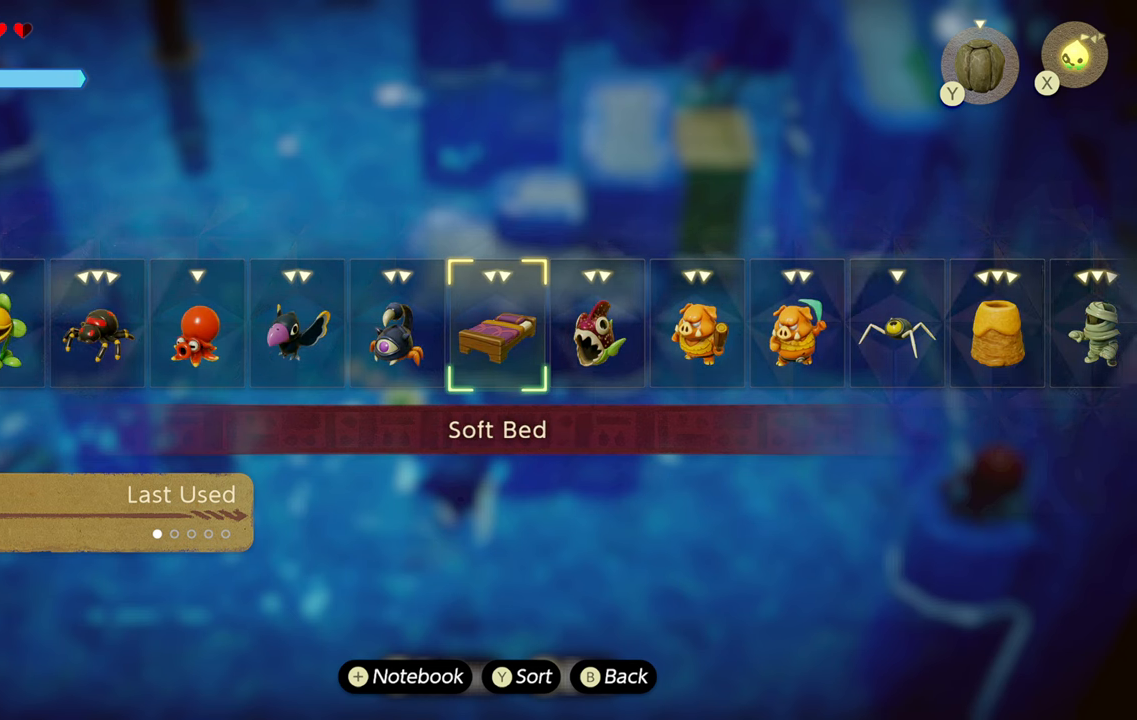
{"buttons": [], "left_stick": "center", "right_stick": "center", "events": []}
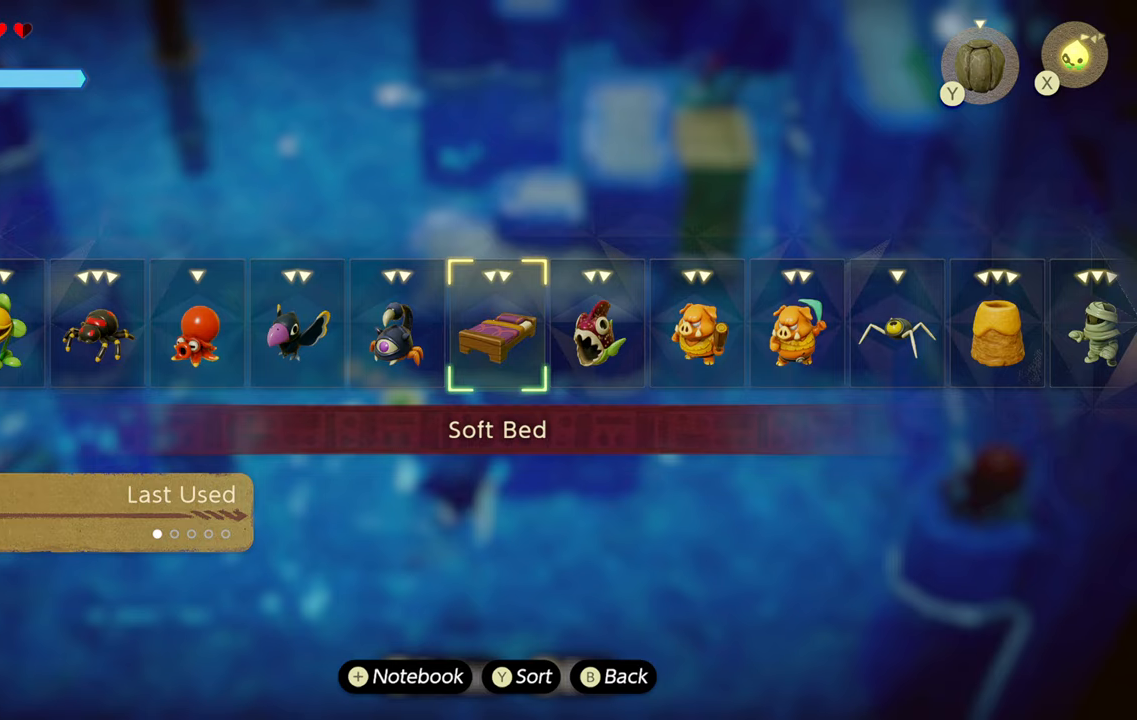
{"buttons": ["R1"], "left_stick": "right", "right_stick": "center", "events": [[116, "left_stick", "right"], [316, "R1", "down"]]}
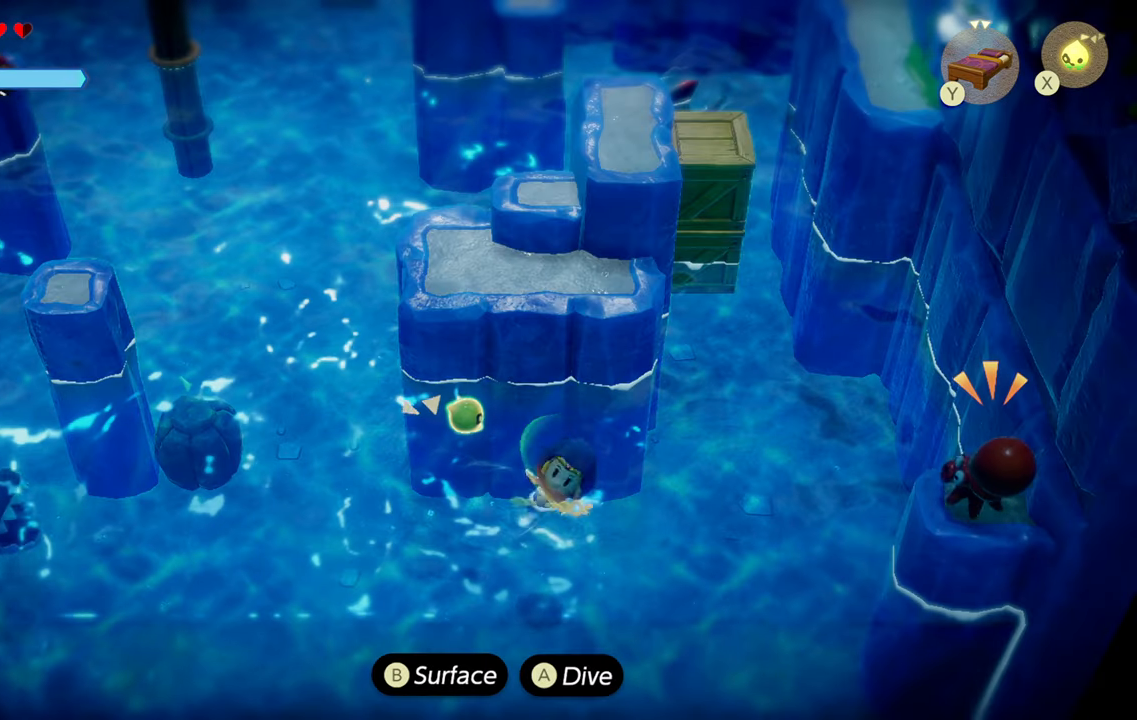
{"buttons": ["R1"], "left_stick": "up-right", "right_stick": "center", "events": [[66, "left_stick", "up-right"], [250, "R1", "up"], [400, "R1", "down"]]}
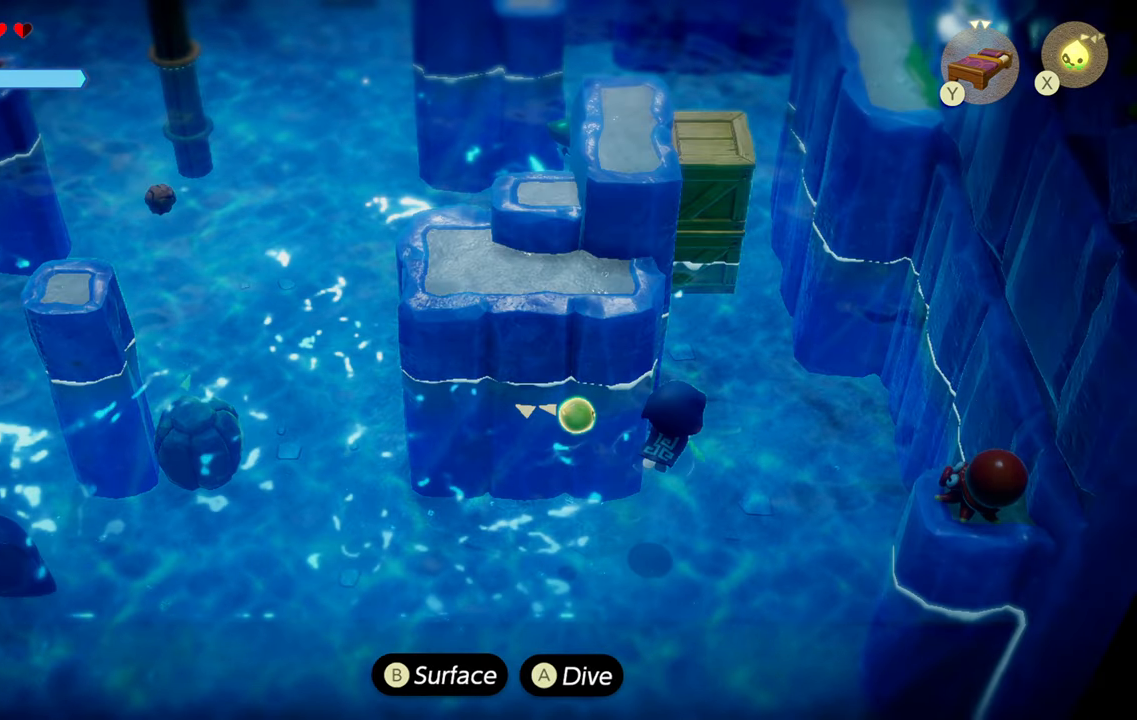
{"buttons": [], "left_stick": "up", "right_stick": "center", "events": [[16, "left_stick", "up"], [183, "R1", "up"], [183, "SQUARE", "down"], [250, "left_stick", "up-right"], [300, "SQUARE", "up"], [416, "left_stick", "up"]]}
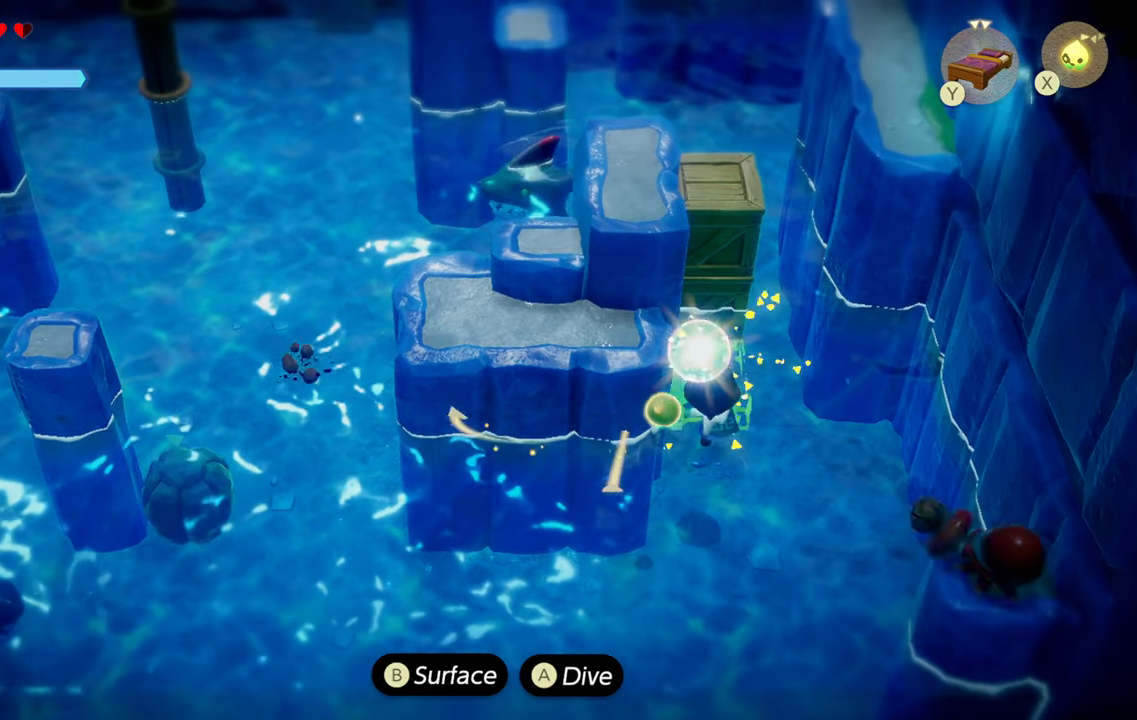
{"buttons": [], "left_stick": "up-right", "right_stick": "center", "events": [[166, "CIRCLE", "down"], [383, "left_stick", "up-right"], [416, "CIRCLE", "up"]]}
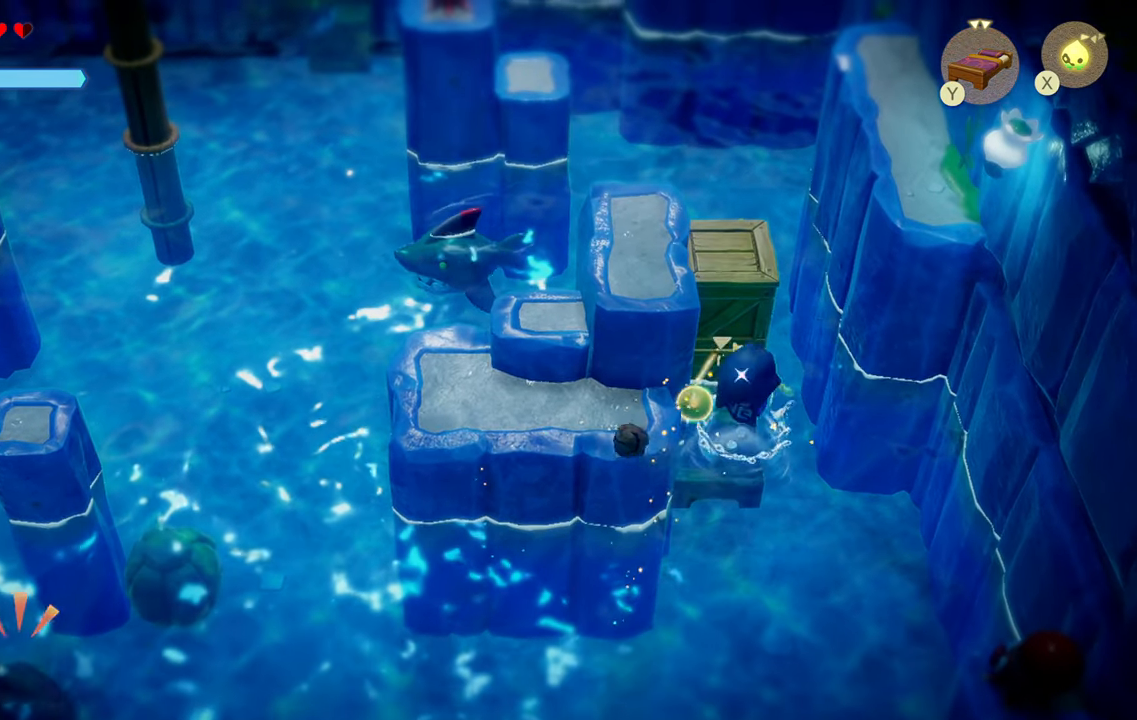
{"buttons": [], "left_stick": "up", "right_stick": "center", "events": [[133, "left_stick", "left"], [350, "left_stick", "up-right"], [466, "left_stick", "up"]]}
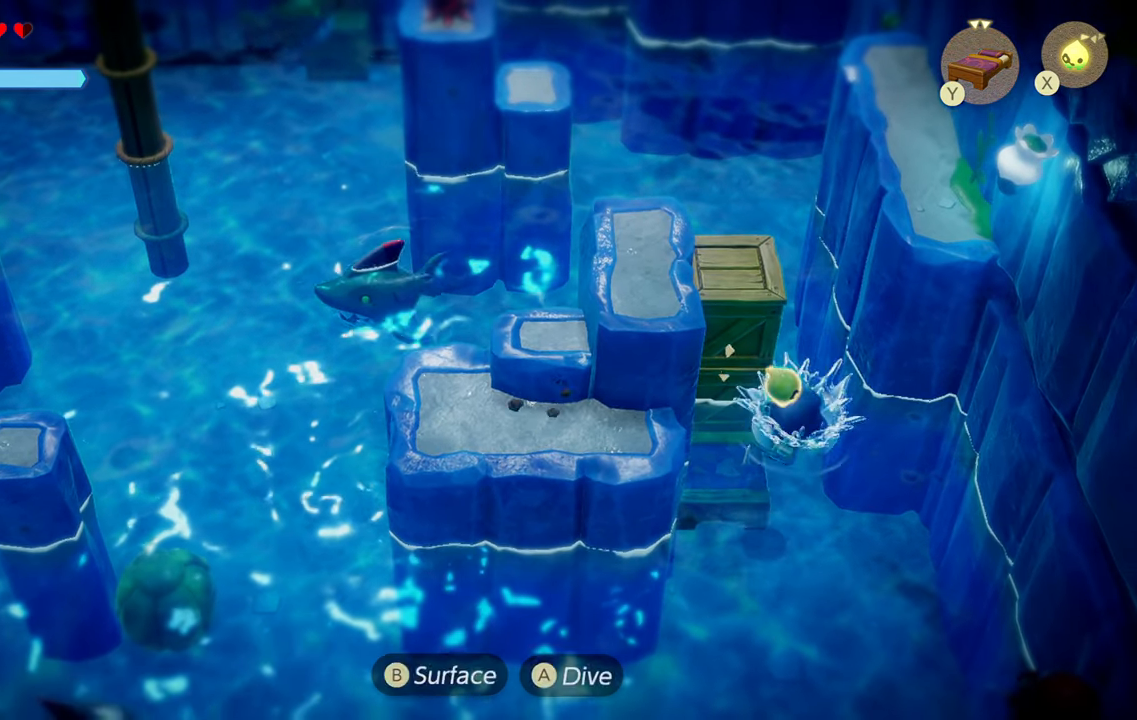
{"buttons": ["R1"], "left_stick": "up", "right_stick": "center", "events": [[16, "R1", "down"]]}
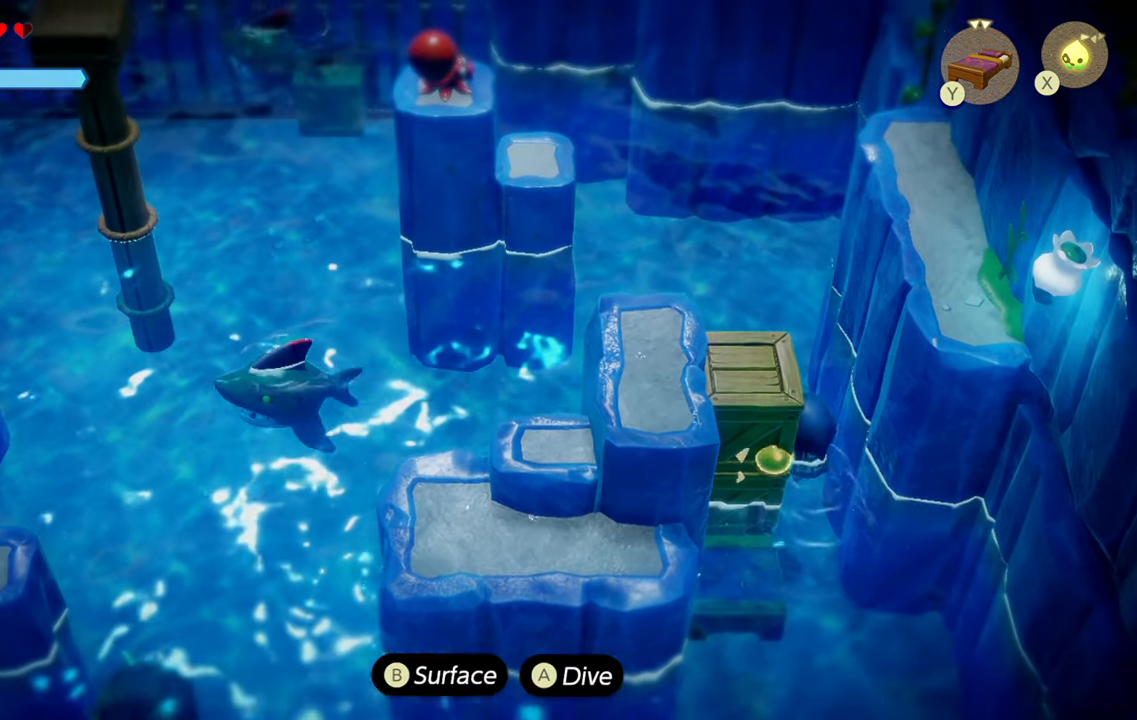
{"buttons": ["R1"], "left_stick": "left", "right_stick": "center", "events": [[150, "left_stick", "up-left"], [366, "left_stick", "left"]]}
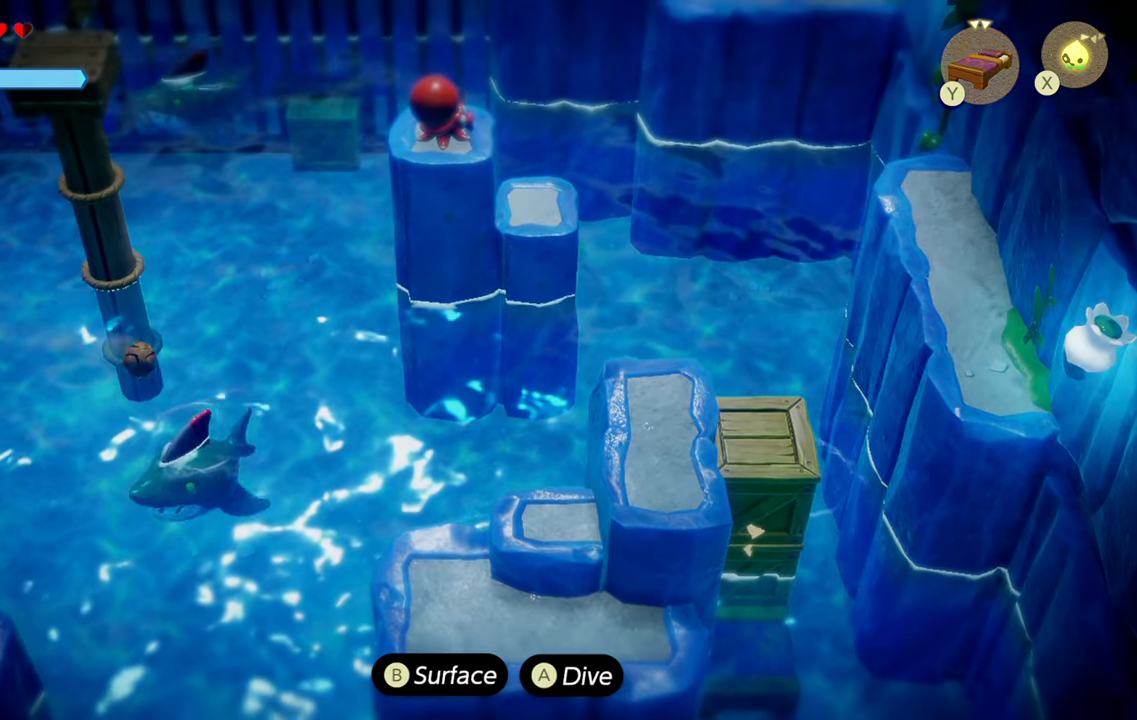
{"buttons": ["R1"], "left_stick": "up-left", "right_stick": "center", "events": [[150, "left_stick", "up-left"]]}
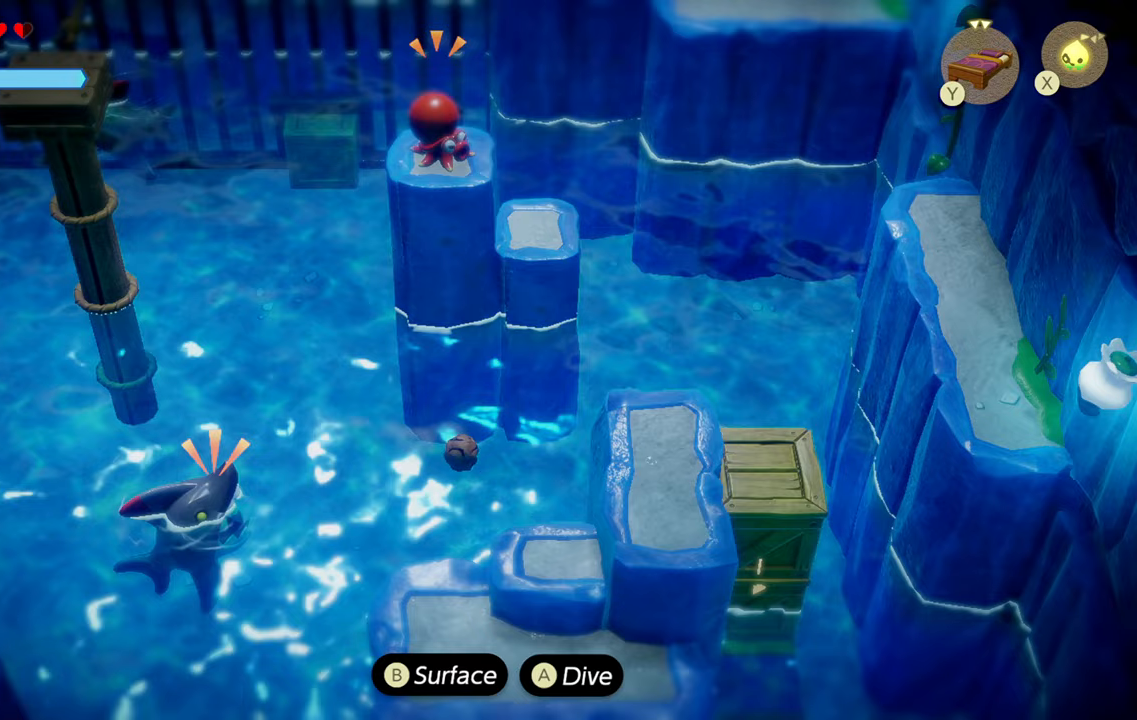
{"buttons": ["R1"], "left_stick": "up-right", "right_stick": "center", "events": [[50, "left_stick", "left"], [317, "left_stick", "up-left"], [433, "left_stick", "up-right"]]}
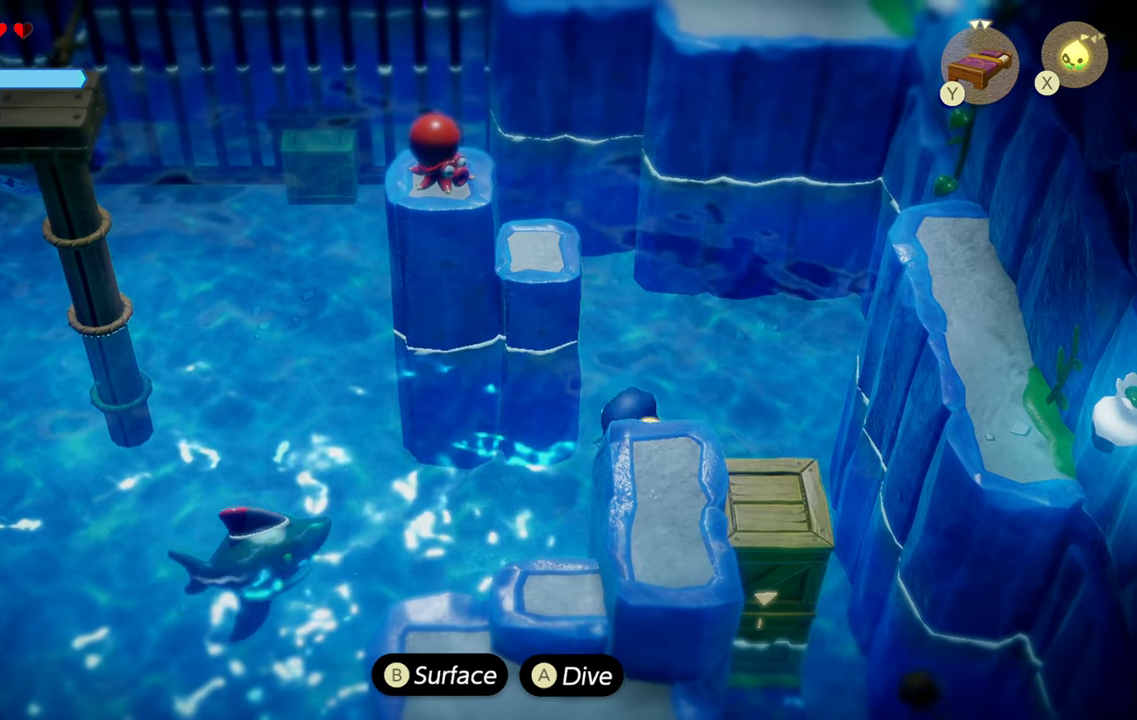
{"buttons": ["R1"], "left_stick": "down-right", "right_stick": "center", "events": [[67, "left_stick", "down-right"], [283, "R1", "up"], [383, "R1", "down"]]}
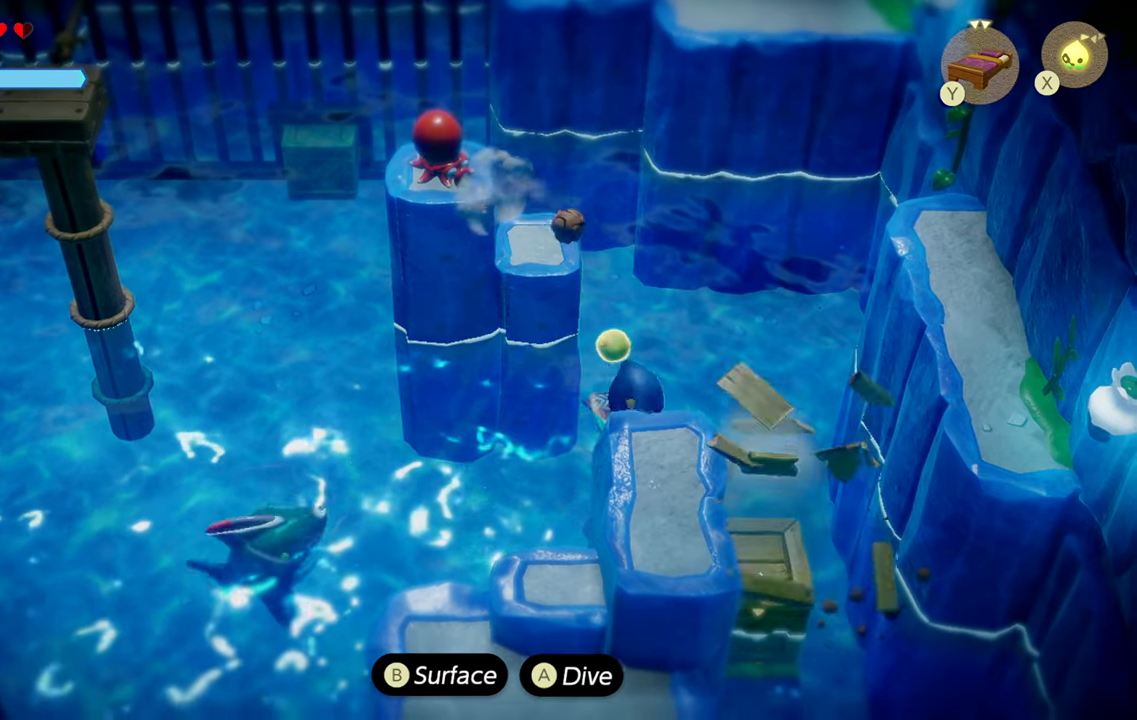
{"buttons": ["R1"], "left_stick": "down-right", "right_stick": "center", "events": [[217, "R1", "up"], [300, "R1", "down"]]}
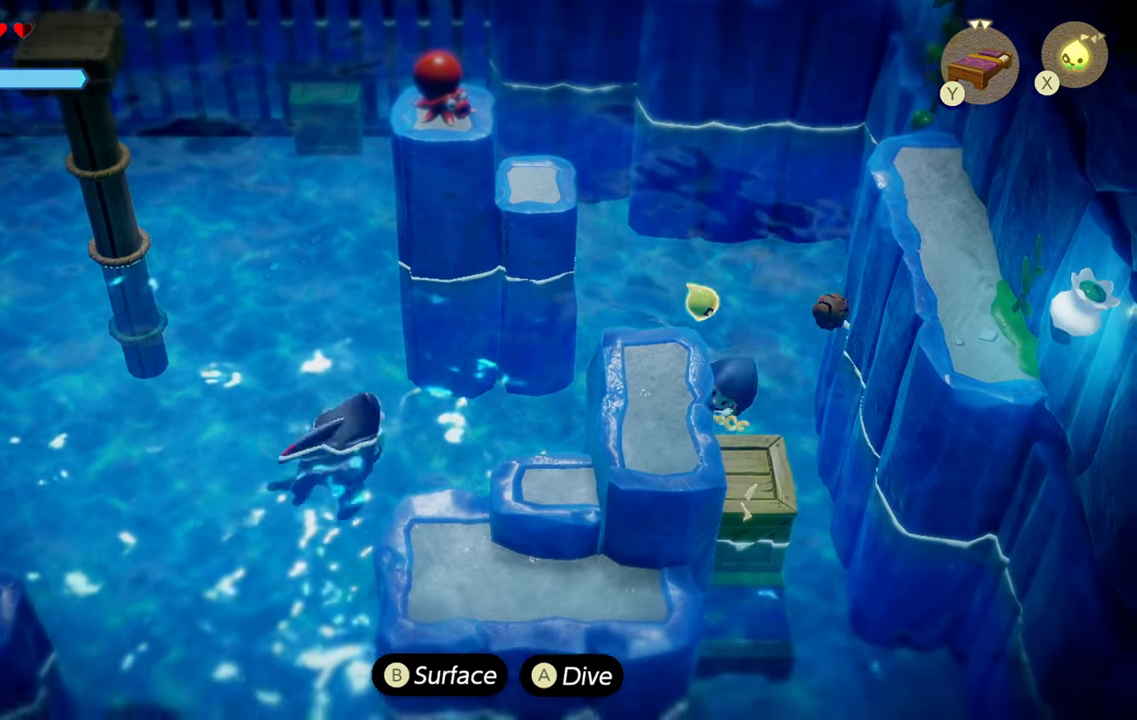
{"buttons": ["CIRCLE", "R1"], "left_stick": "down-left", "right_stick": "center", "events": [[233, "CIRCLE", "down"], [317, "left_stick", "down-left"]]}
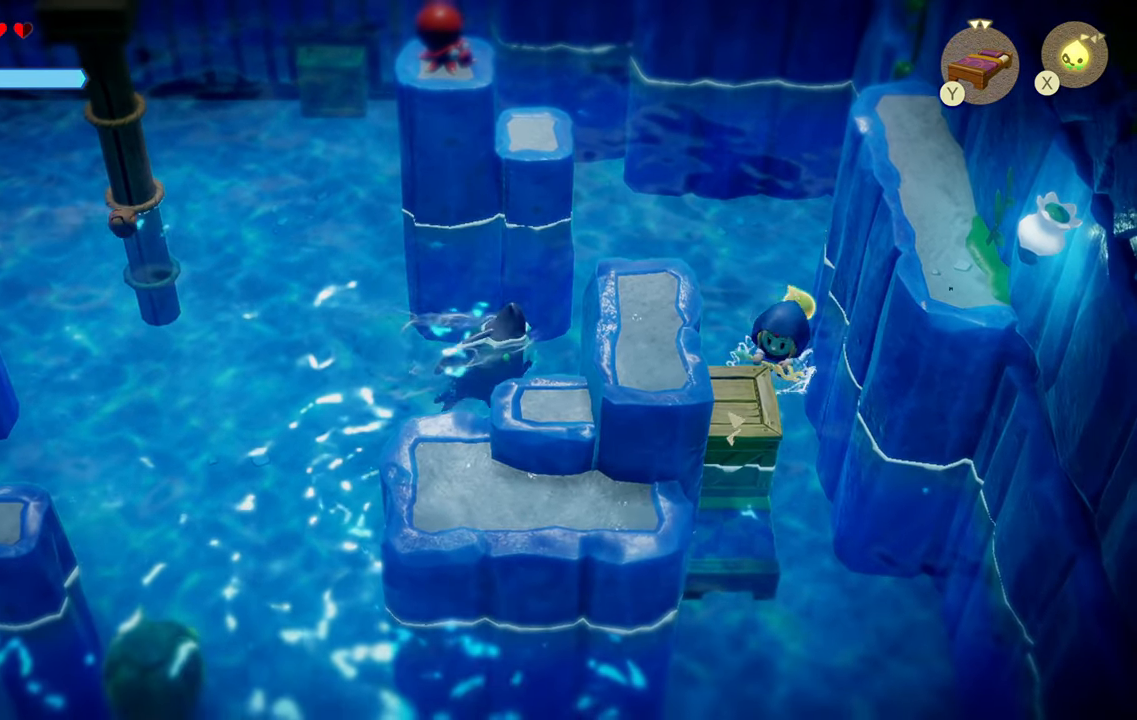
{"buttons": ["R1"], "left_stick": "down-left", "right_stick": "center", "events": [[100, "left_stick", "down"], [133, "CIRCLE", "up"], [383, "left_stick", "down-left"]]}
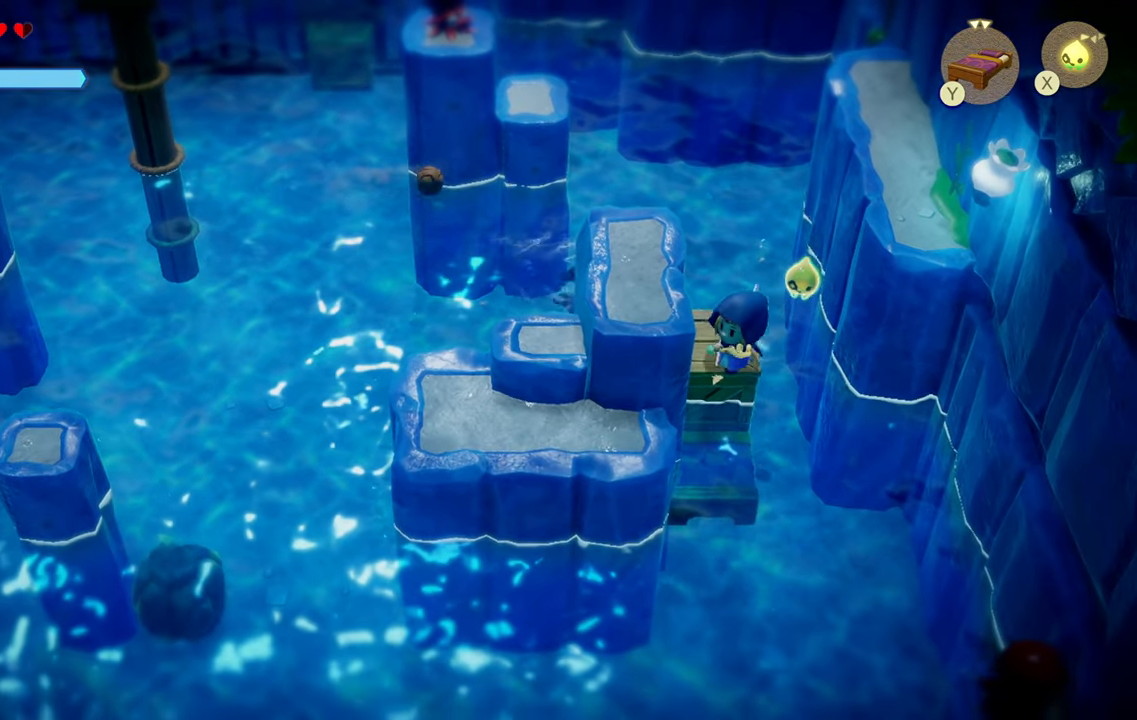
{"buttons": ["R1"], "left_stick": "down-left", "right_stick": "center", "events": [[83, "CIRCLE", "down"], [483, "CIRCLE", "up"]]}
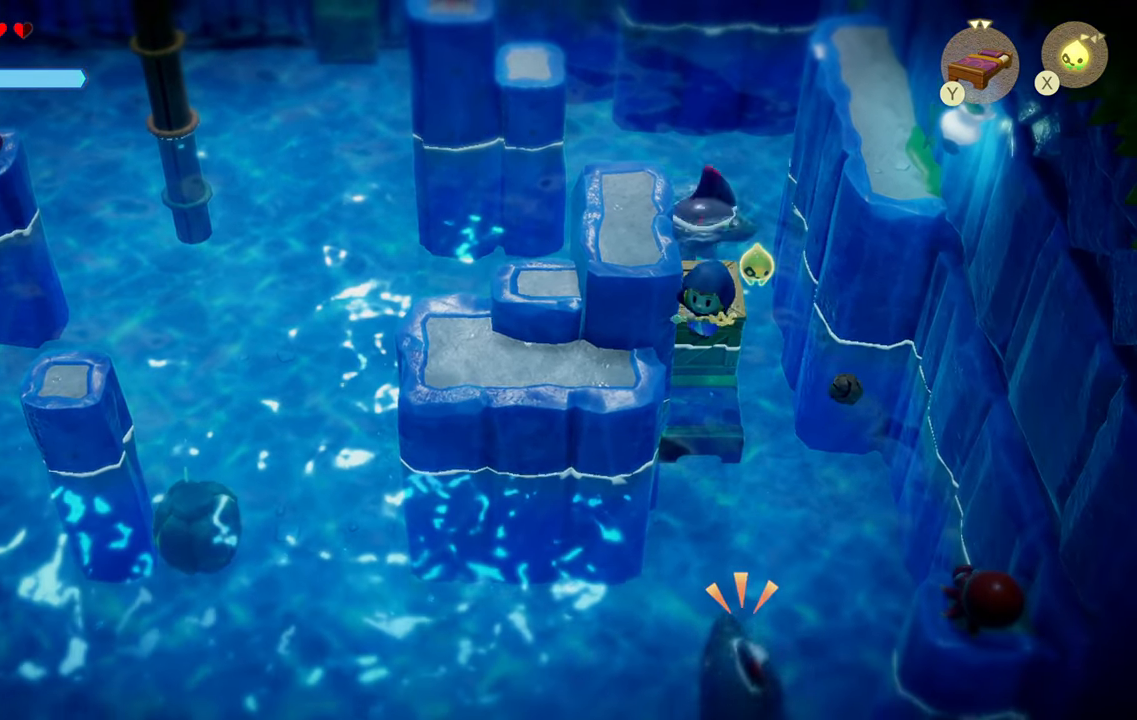
{"buttons": ["CIRCLE", "R1"], "left_stick": "down-left", "right_stick": "center", "events": [[83, "left_stick", "left"], [250, "CIRCLE", "down"], [500, "left_stick", "down-left"]]}
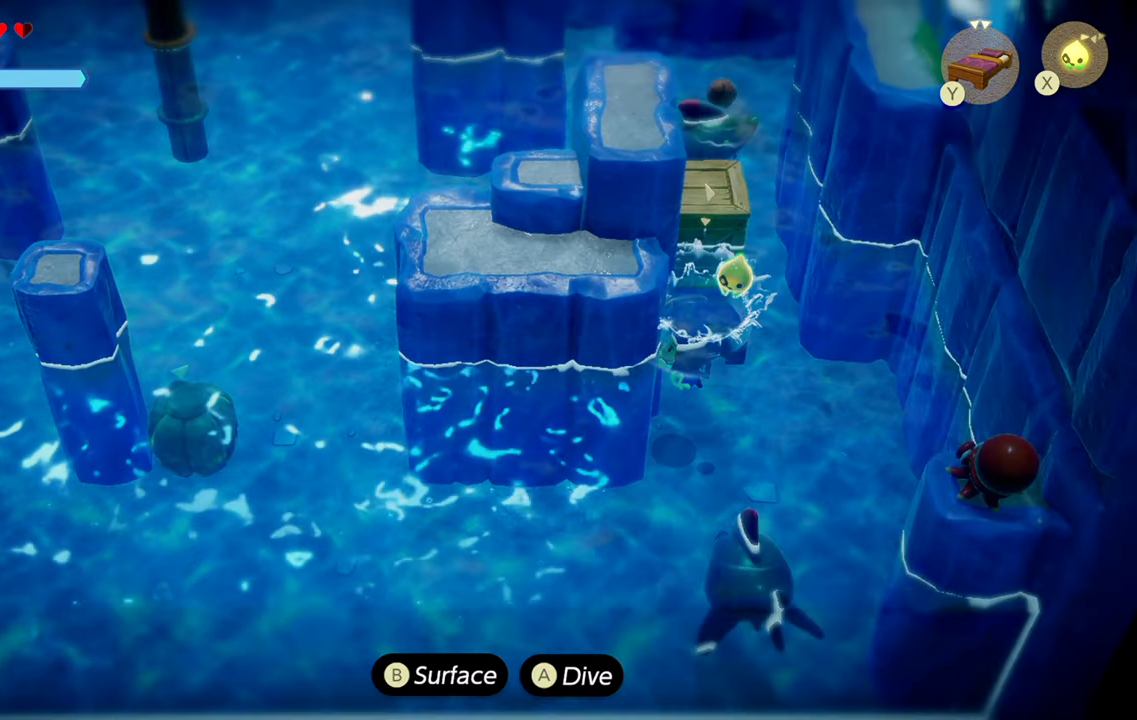
{"buttons": ["R1"], "left_stick": "left", "right_stick": "center", "events": [[300, "CIRCLE", "up"], [300, "R1", "up"], [350, "left_stick", "left"], [400, "R1", "down"]]}
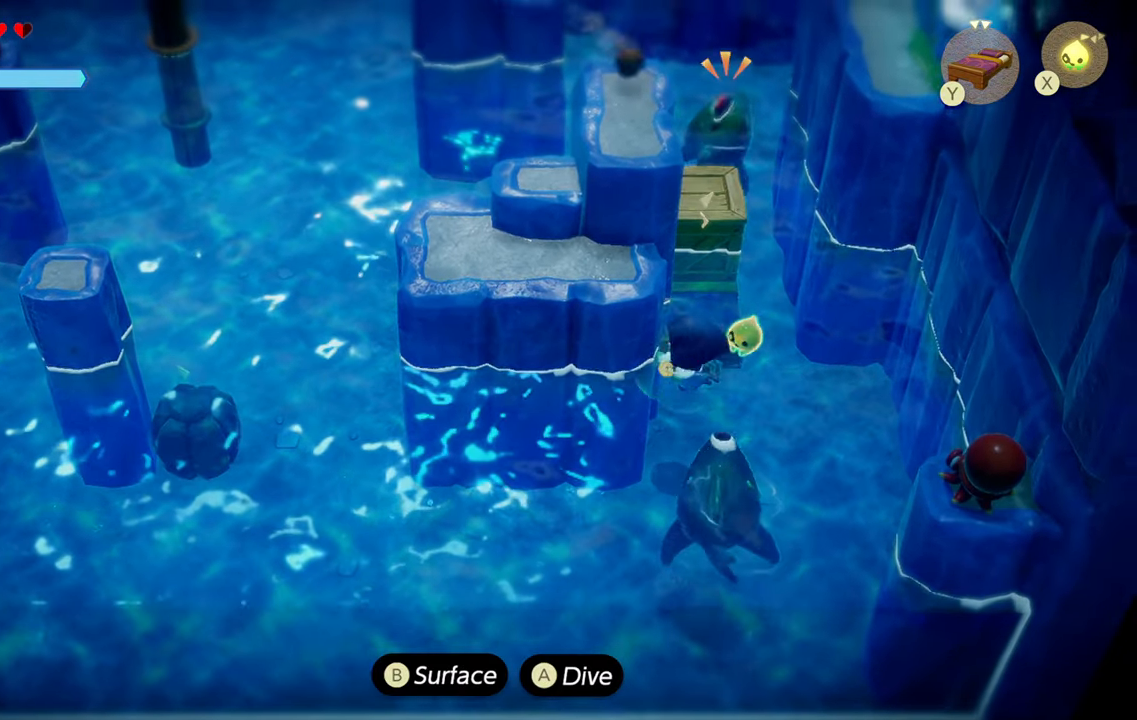
{"buttons": ["R1"], "left_stick": "left", "right_stick": "center", "events": [[133, "CIRCLE", "down"], [450, "CIRCLE", "up"]]}
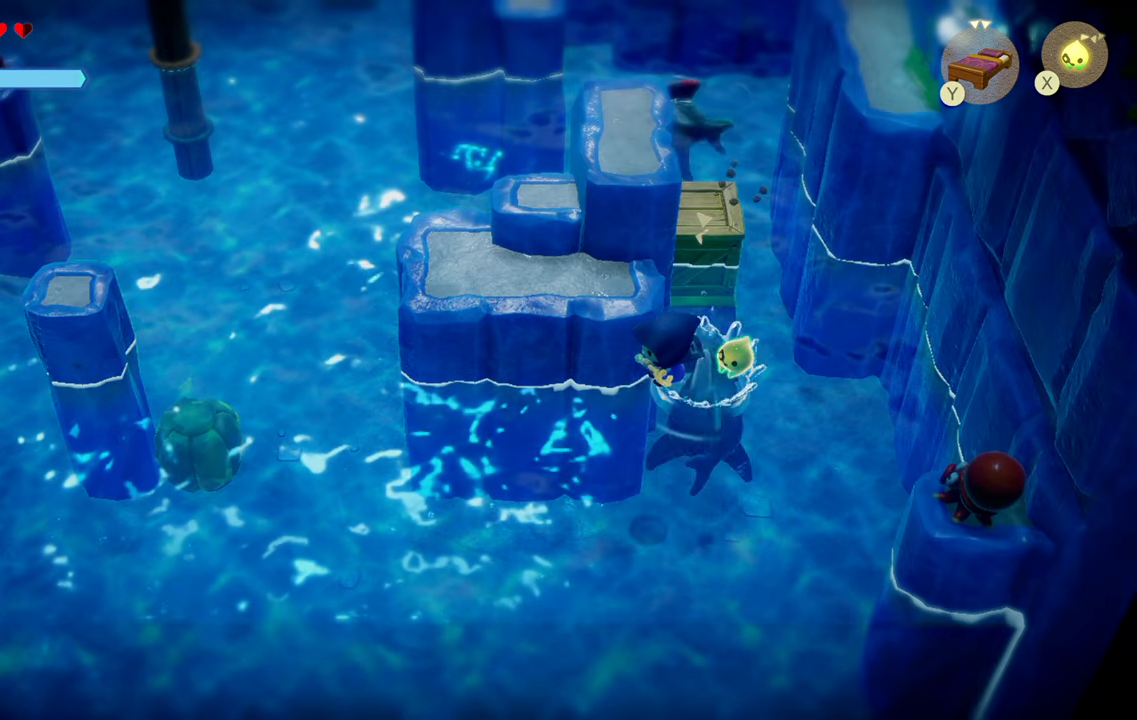
{"buttons": ["R1"], "left_stick": "left", "right_stick": "center", "events": [[267, "R1", "up"], [367, "R1", "down"]]}
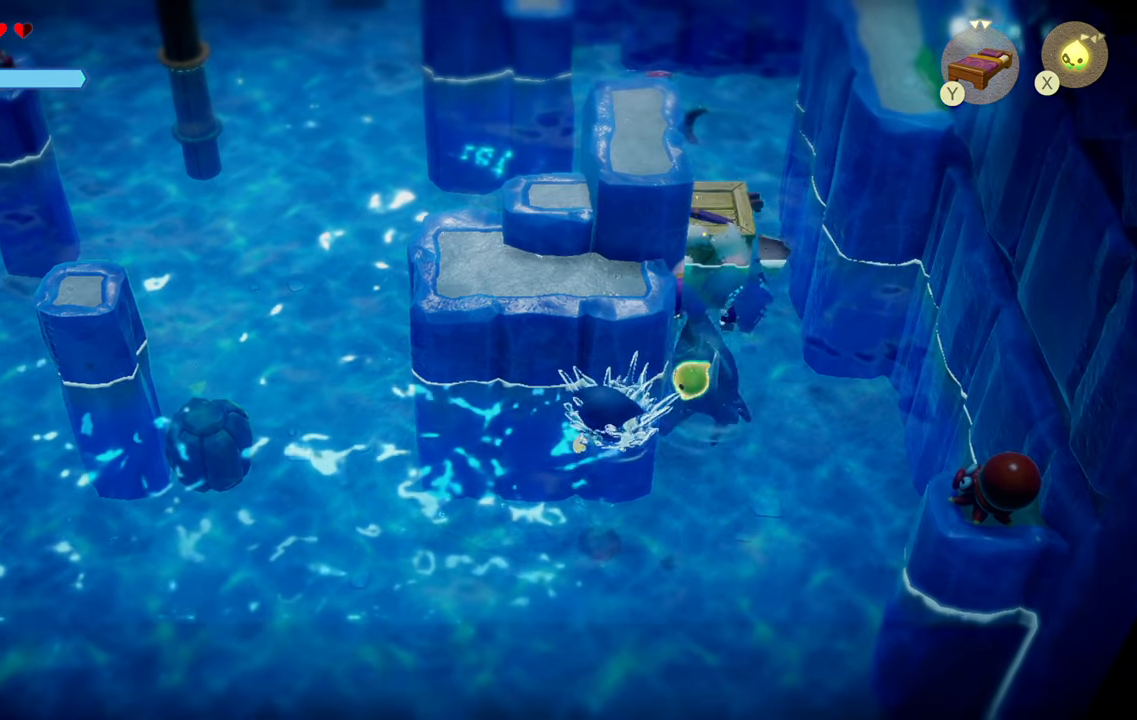
{"buttons": ["R1"], "left_stick": "left", "right_stick": "center", "events": [[367, "R1", "up"], [484, "R1", "down"]]}
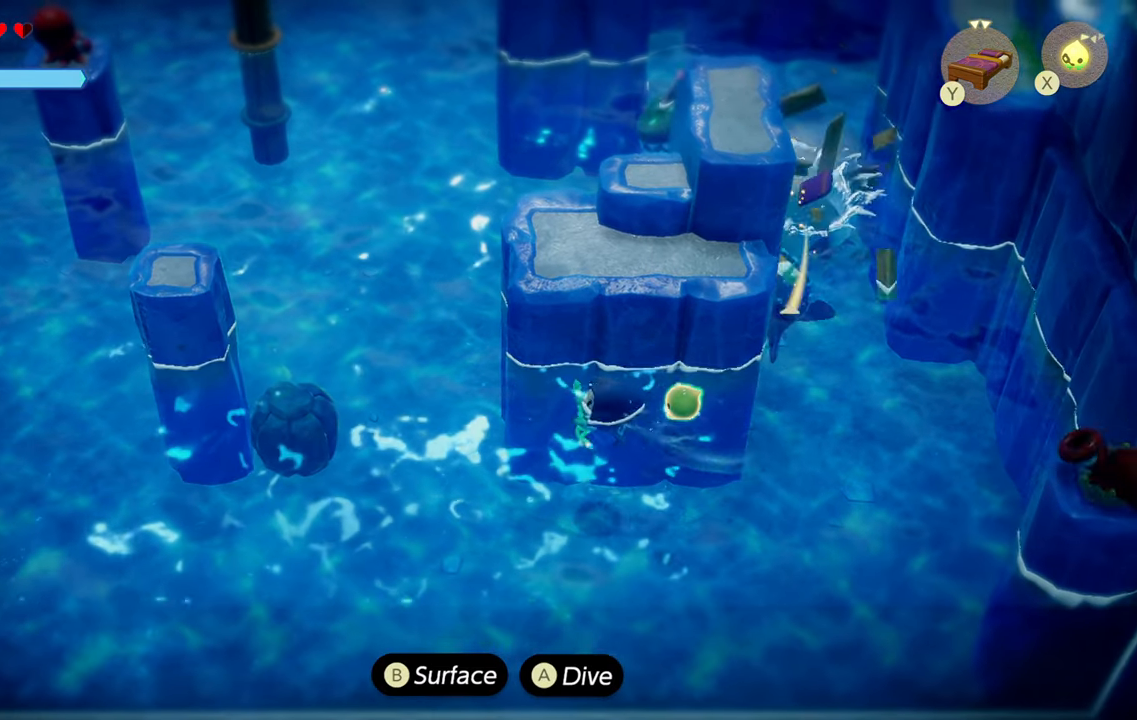
{"buttons": [], "left_stick": "up", "right_stick": "center", "events": [[234, "R1", "up"], [500, "left_stick", "up"]]}